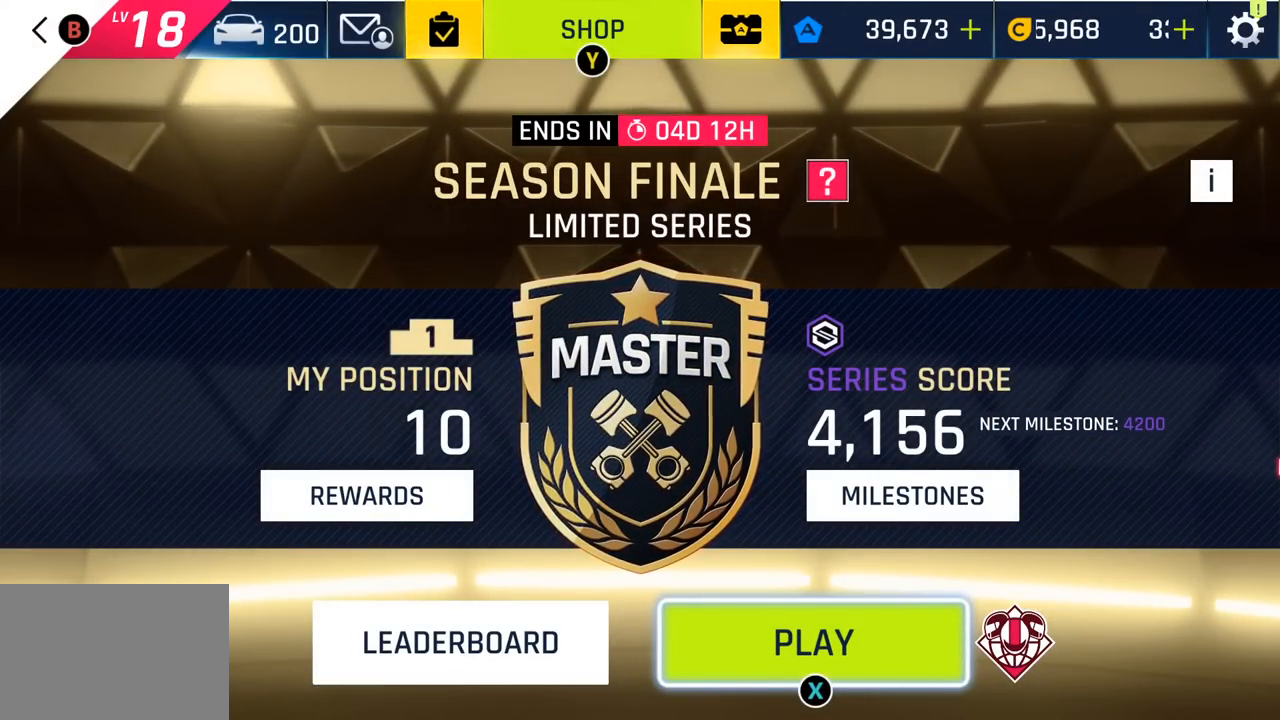
Gameplay with a controller (PlayStation layout); each line is a JSON object with the inputs held at the frame after it. "events" lists button and stick changes between this image and that frame as [ms after this image, input, new state], when the widget could be followed in between. Not read: right_stick.
{"buttons": [], "left_stick": "center", "events": [[267, "SQUARE", "down"], [383, "SQUARE", "up"]]}
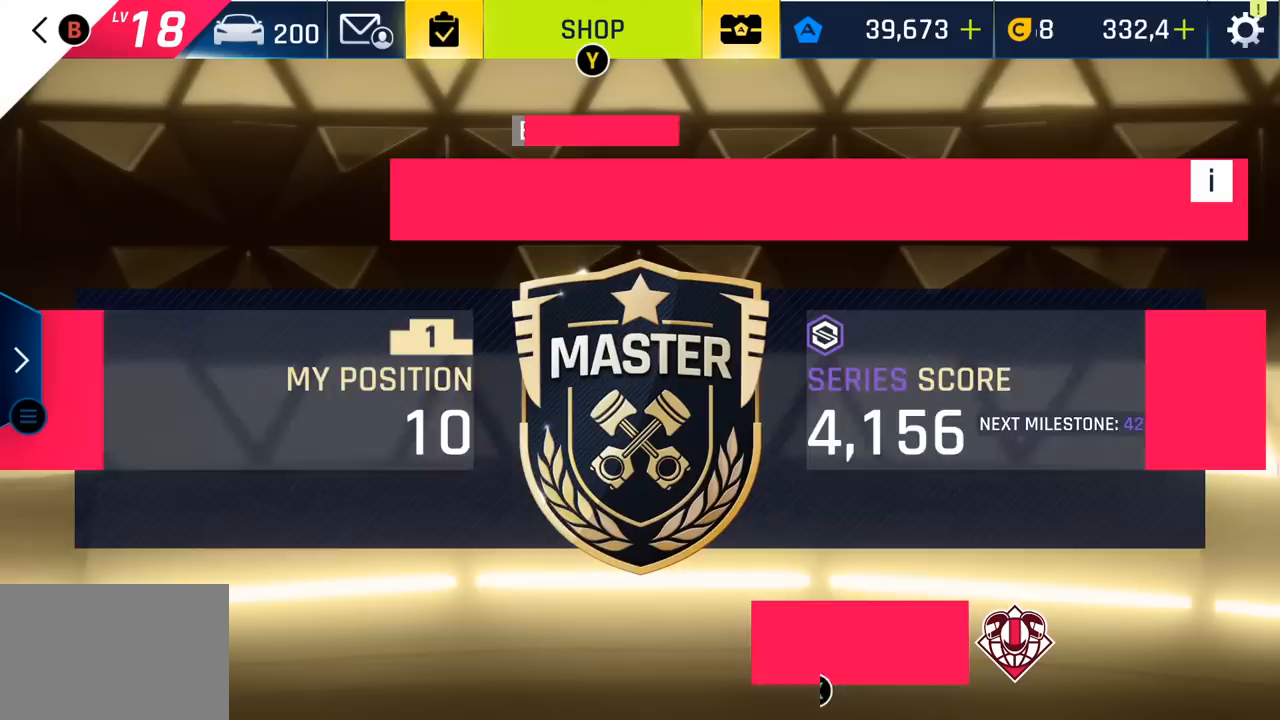
{"buttons": [], "left_stick": "center", "events": []}
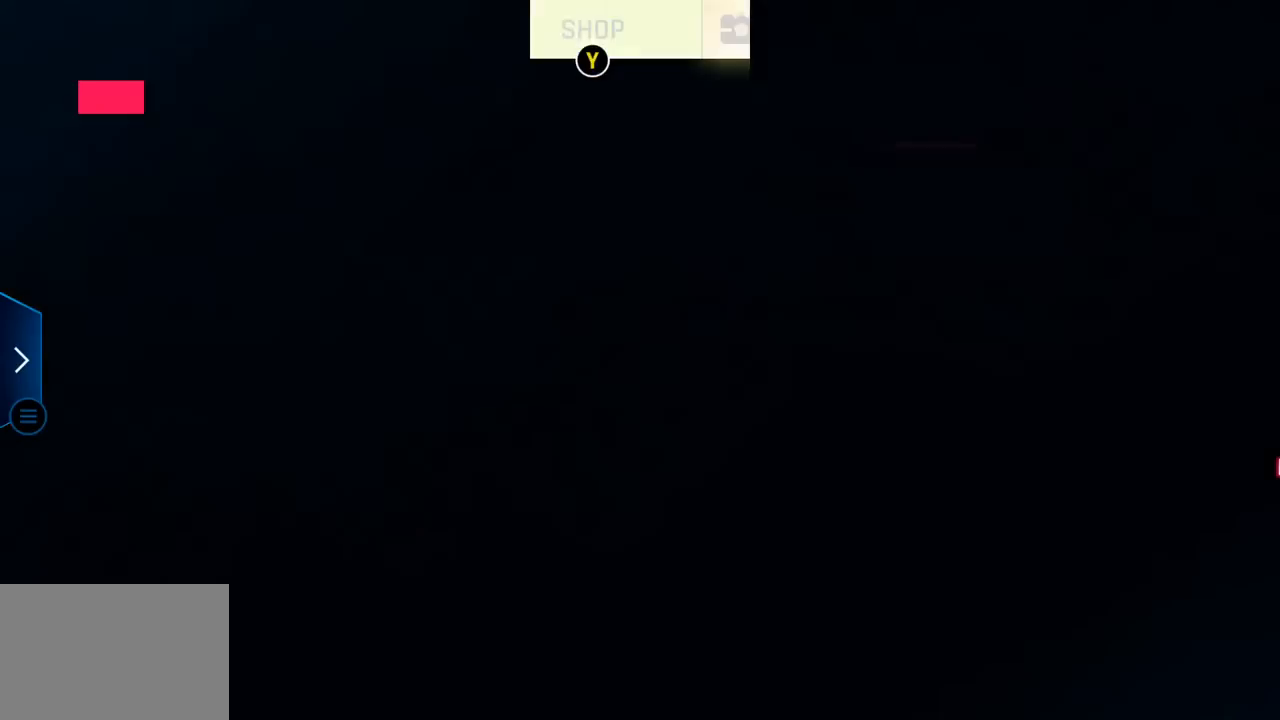
{"buttons": [], "left_stick": "center", "events": []}
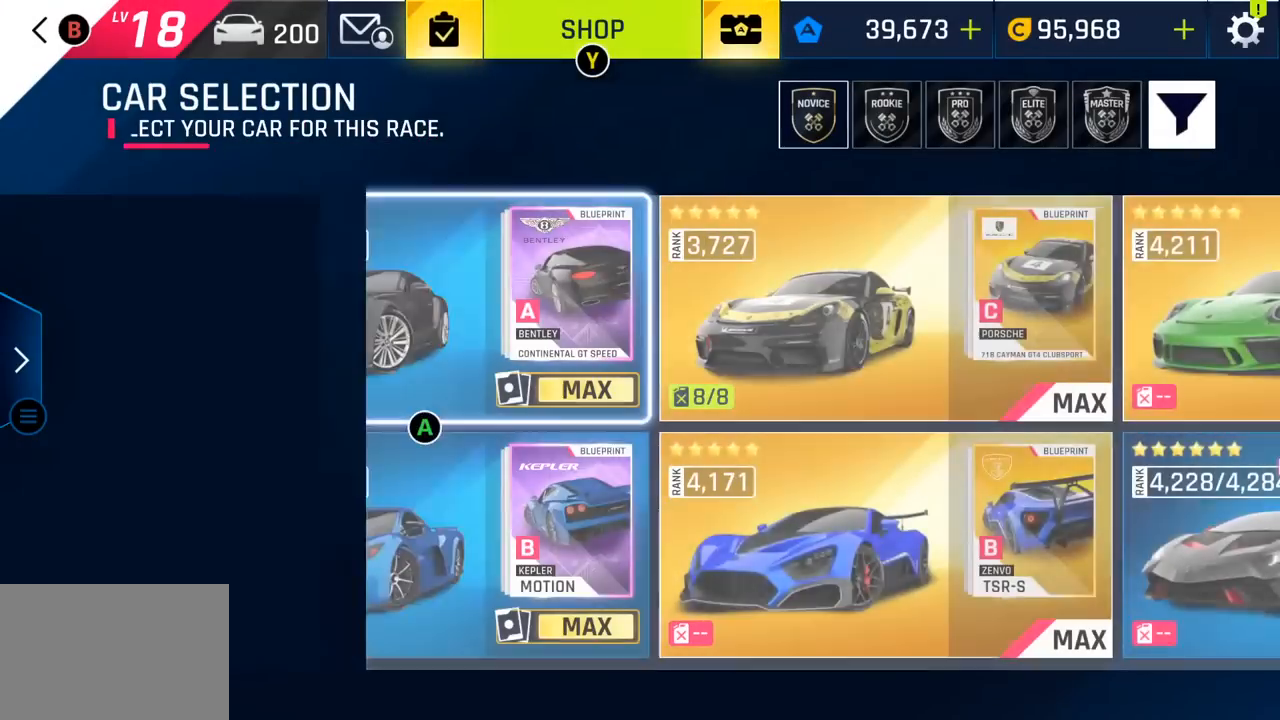
{"buttons": [], "left_stick": "center", "events": []}
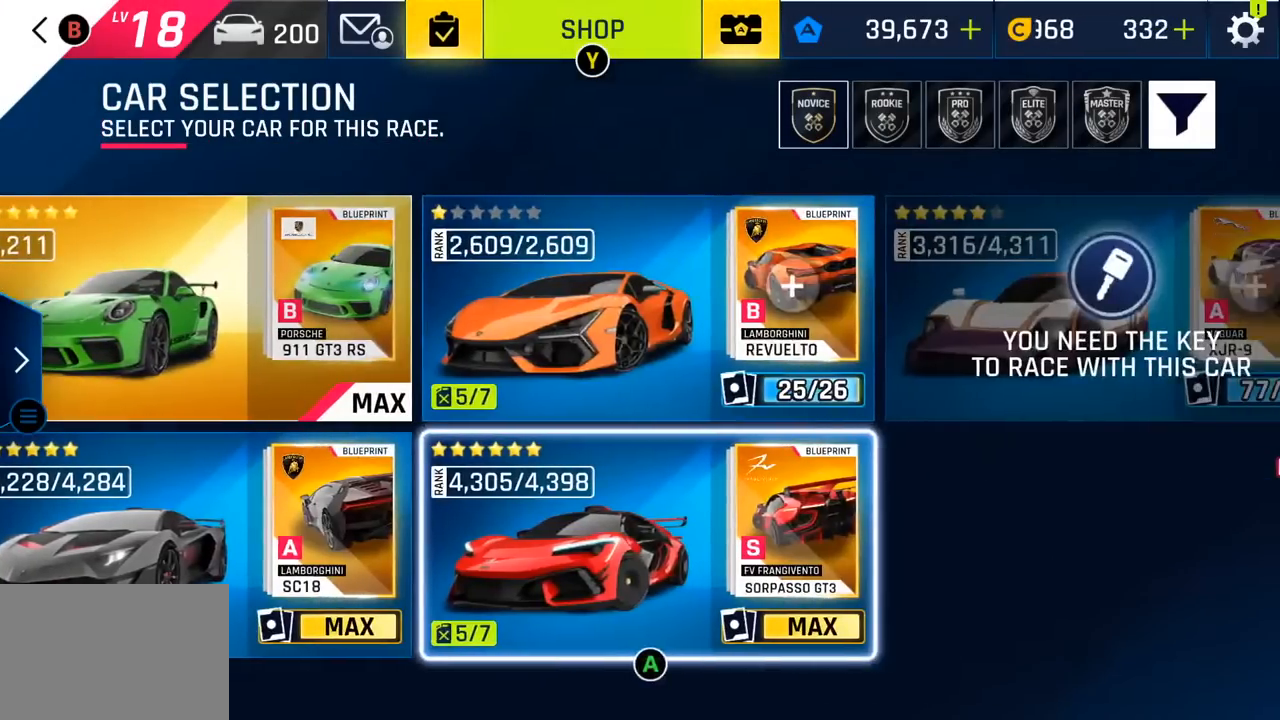
{"buttons": [], "left_stick": "center", "events": []}
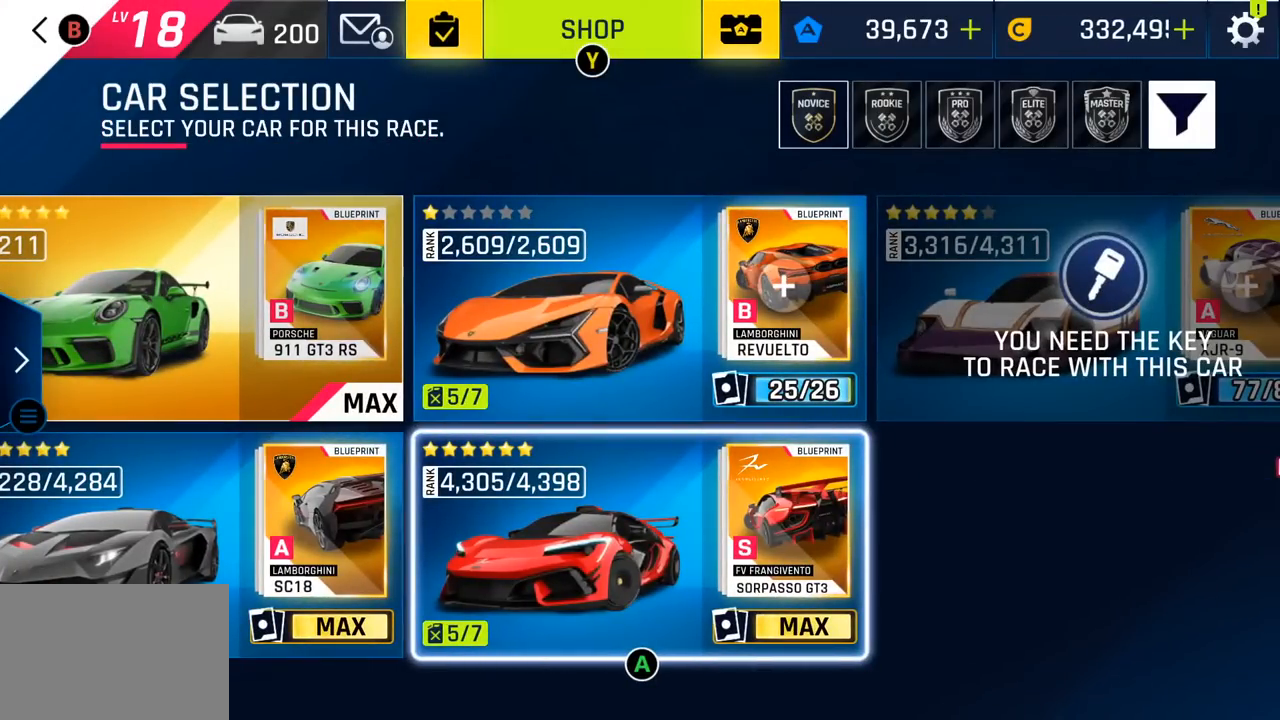
{"buttons": [], "left_stick": "center", "events": []}
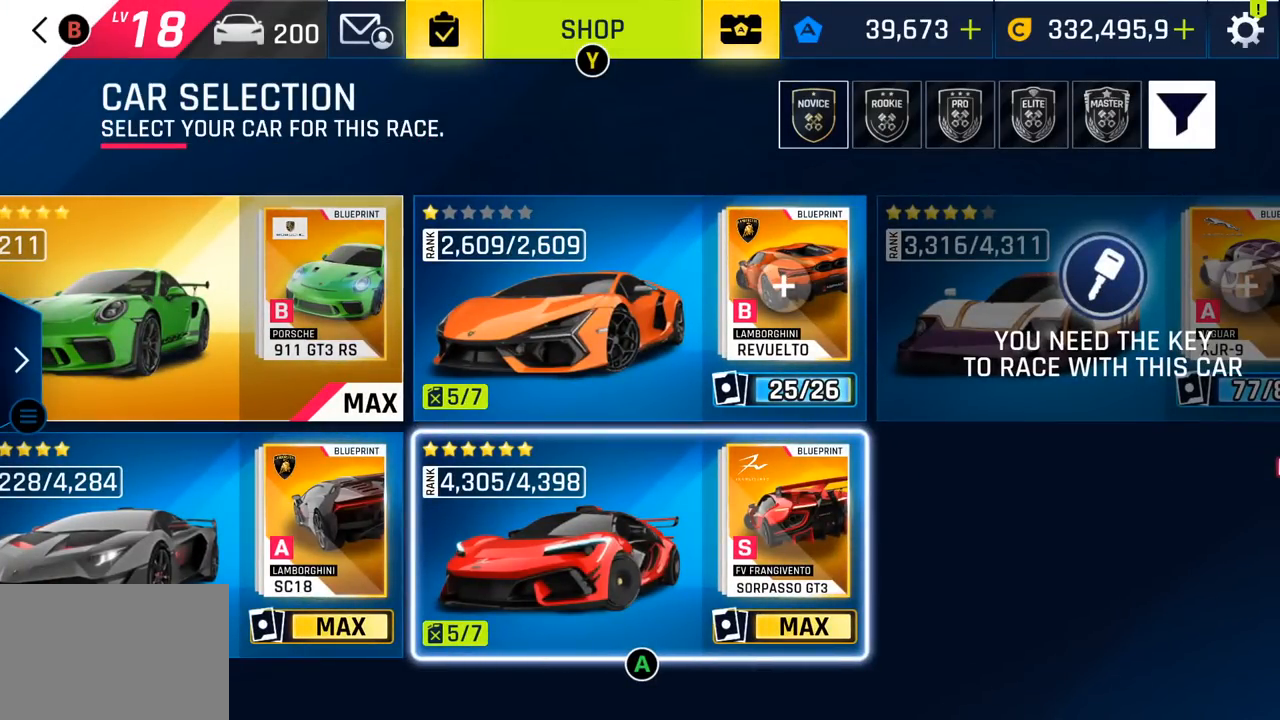
{"buttons": [], "left_stick": "center", "events": []}
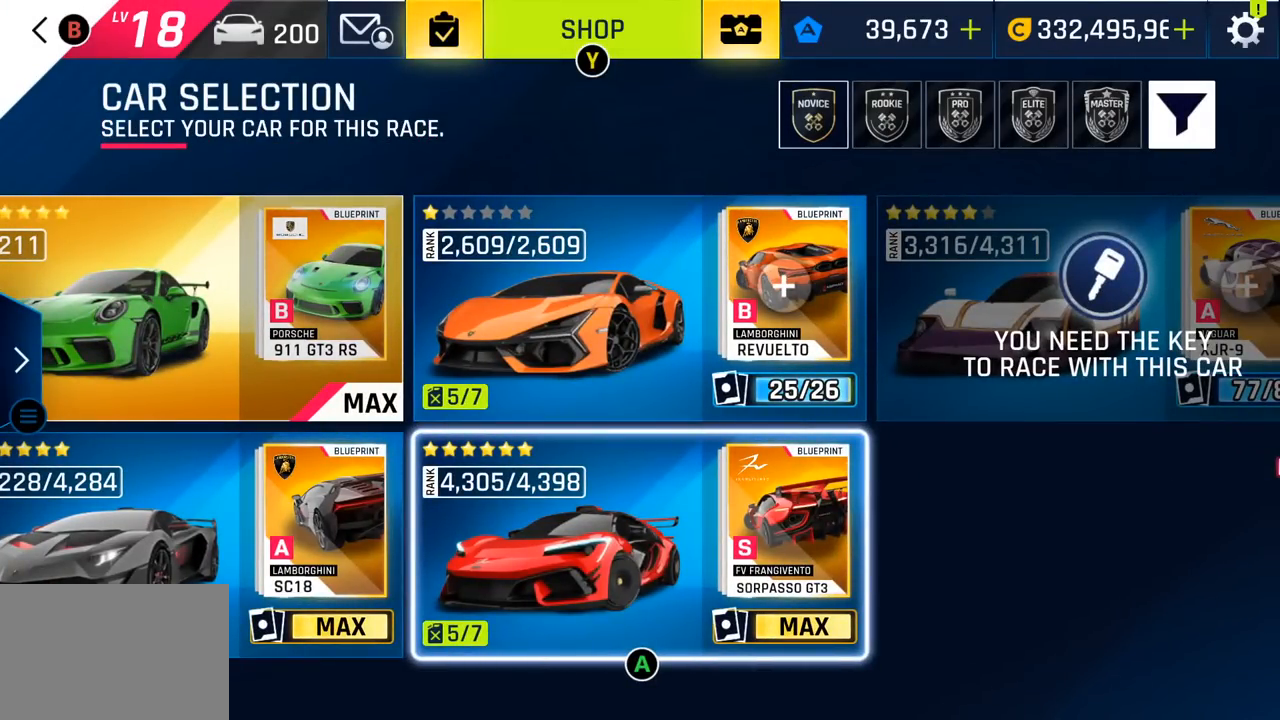
{"buttons": [], "left_stick": "center", "events": []}
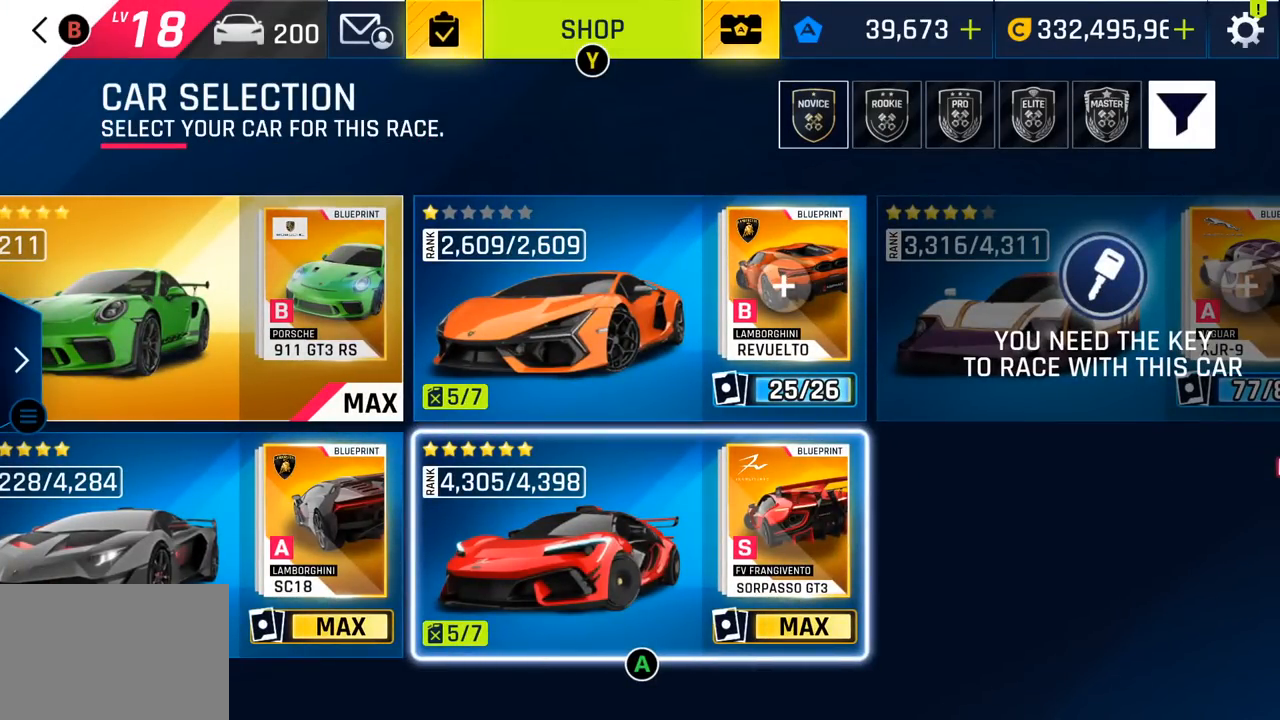
{"buttons": [], "left_stick": "center", "events": []}
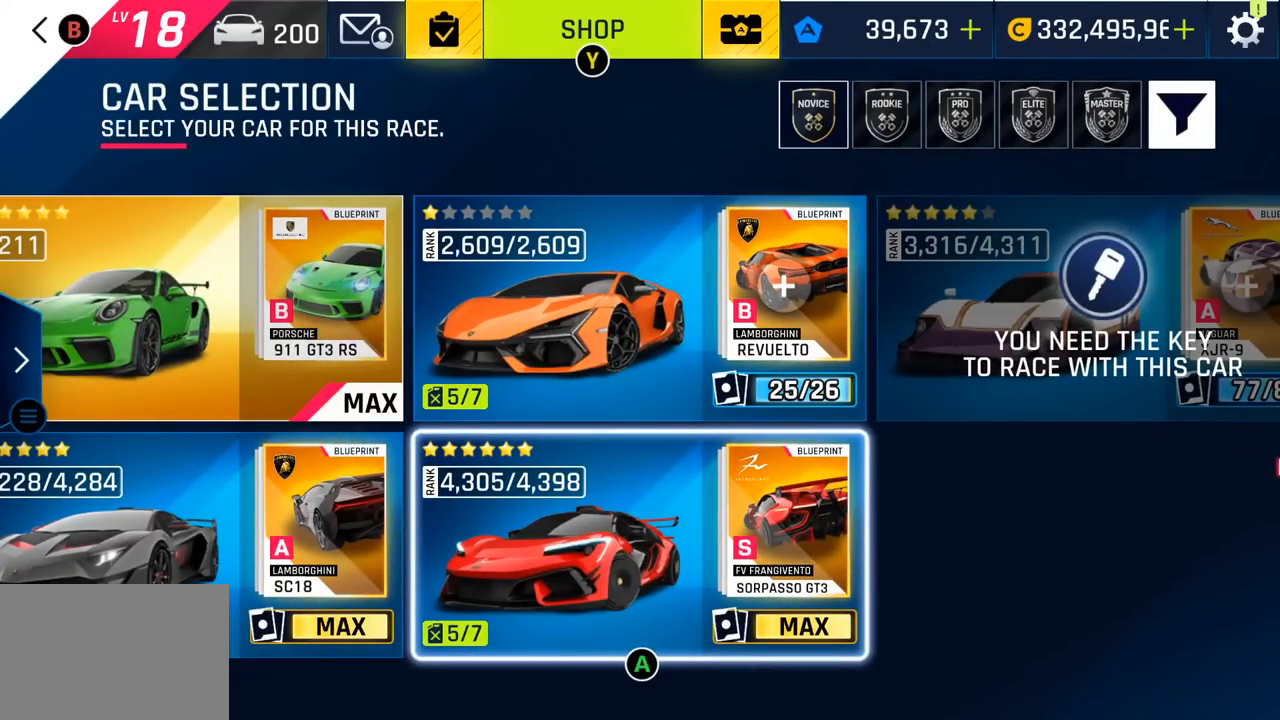
{"buttons": [], "left_stick": "center", "events": []}
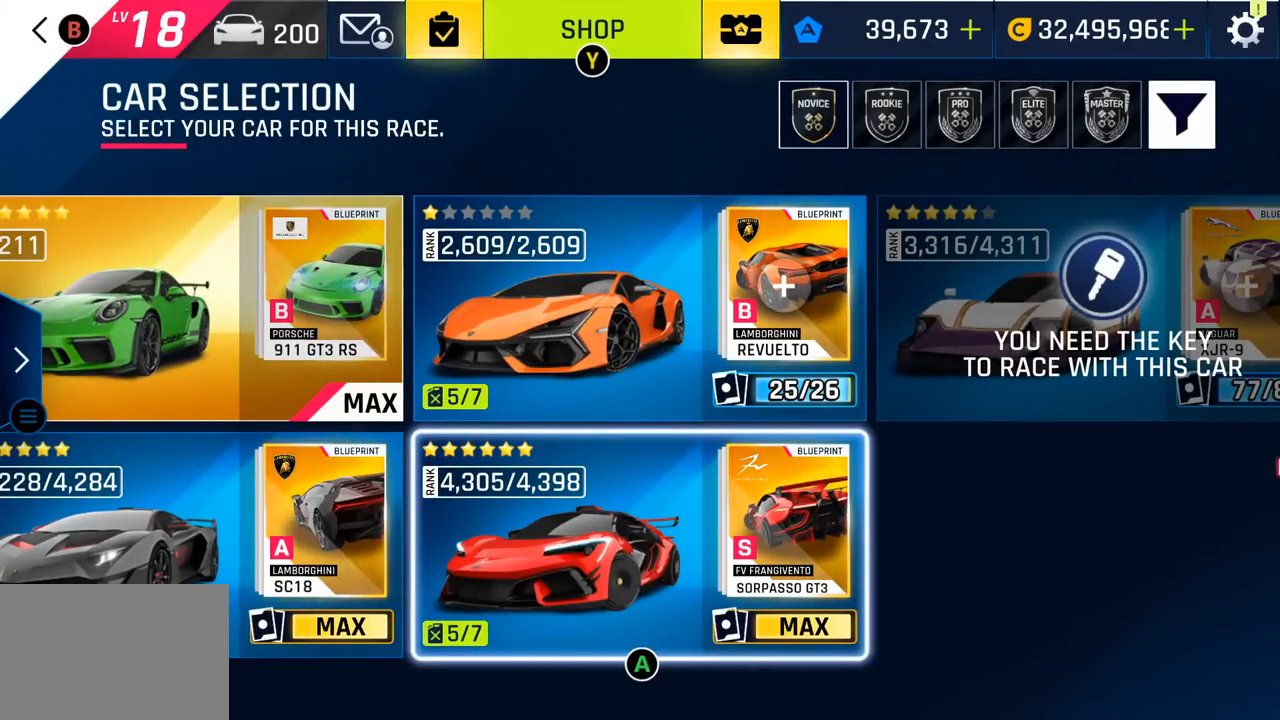
{"buttons": ["CROSS"], "left_stick": "center", "events": [[417, "CROSS", "down"]]}
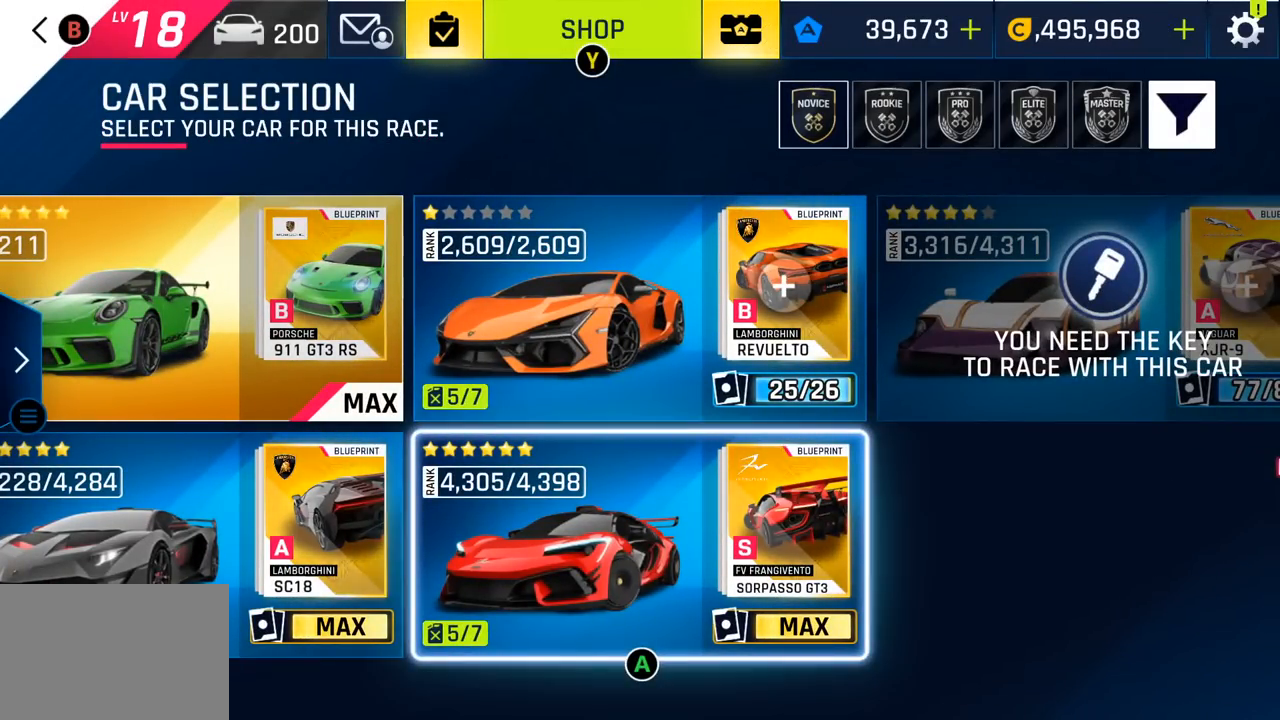
{"buttons": [], "left_stick": "center", "events": [[67, "CROSS", "up"]]}